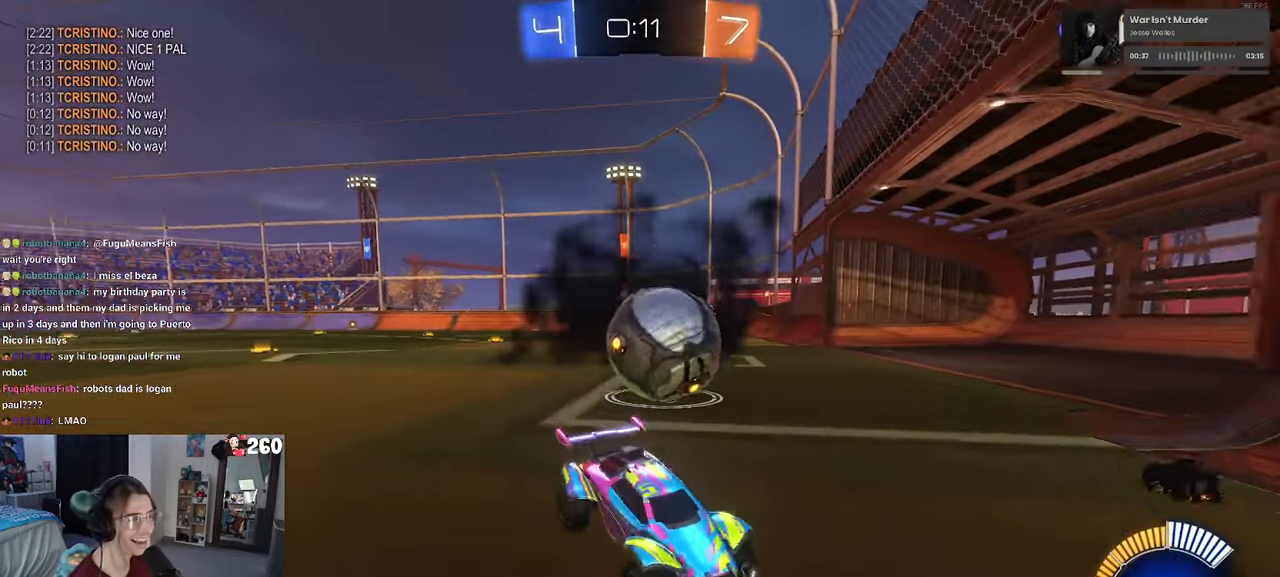
Gameplay with a controller (PlayStation layout); each line is a JSON object with the inputs held at the frame after it. "events" lists button and stick changes between this image and that frame as [ms after this image, input, new state], when the widget could be followed in between. Not read: R2.
{"buttons": [], "left_stick": "left", "right_stick": "center", "events": [[383, "SQUARE", "up"]]}
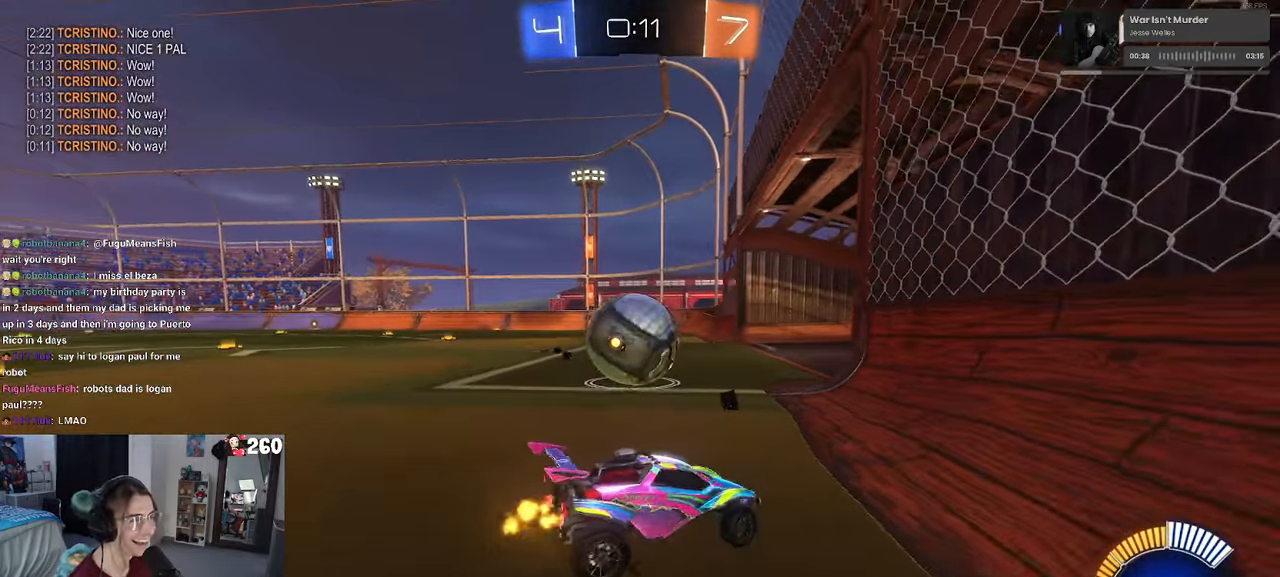
{"buttons": ["CROSS", "R1"], "left_stick": "center", "right_stick": "center", "events": [[283, "R1", "down"], [300, "left_stick", "center"], [450, "CROSS", "down"]]}
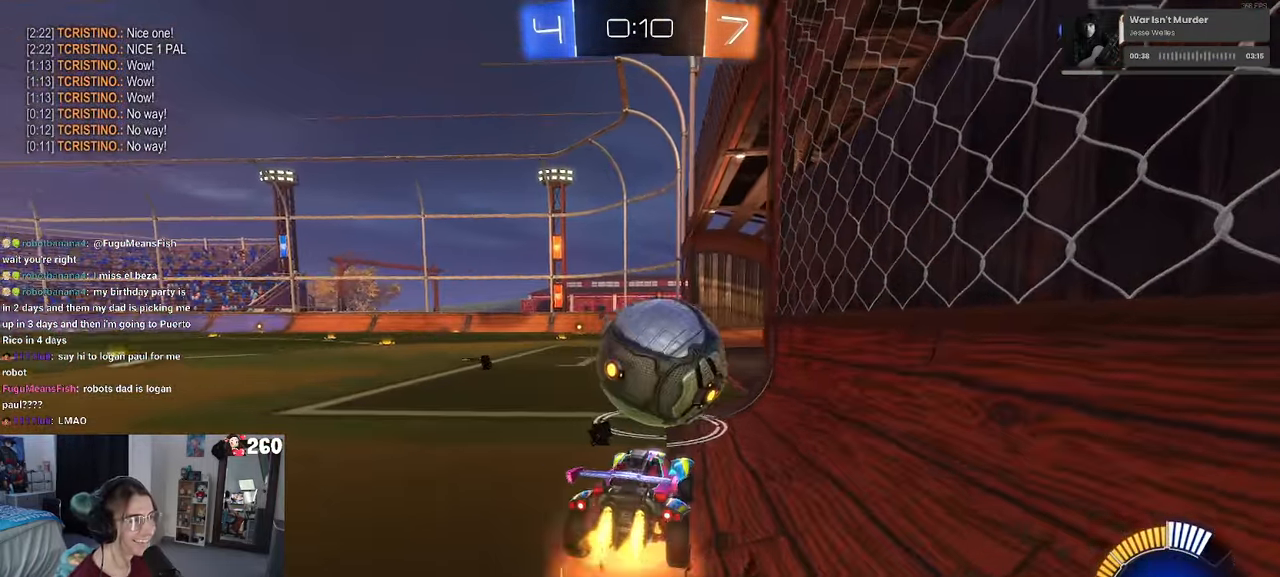
{"buttons": [], "left_stick": "down-left", "right_stick": "center", "events": [[100, "CROSS", "up"], [250, "R1", "up"], [283, "left_stick", "up-left"], [500, "left_stick", "down-left"]]}
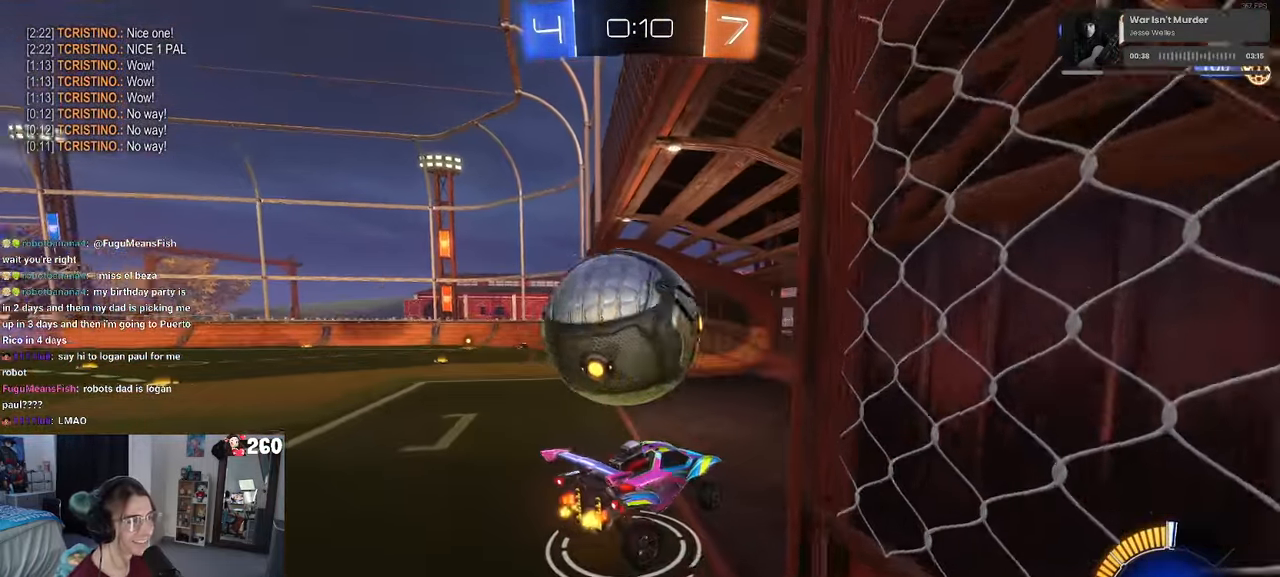
{"buttons": [], "left_stick": "down", "right_stick": "center", "events": [[183, "left_stick", "left"], [500, "left_stick", "down"]]}
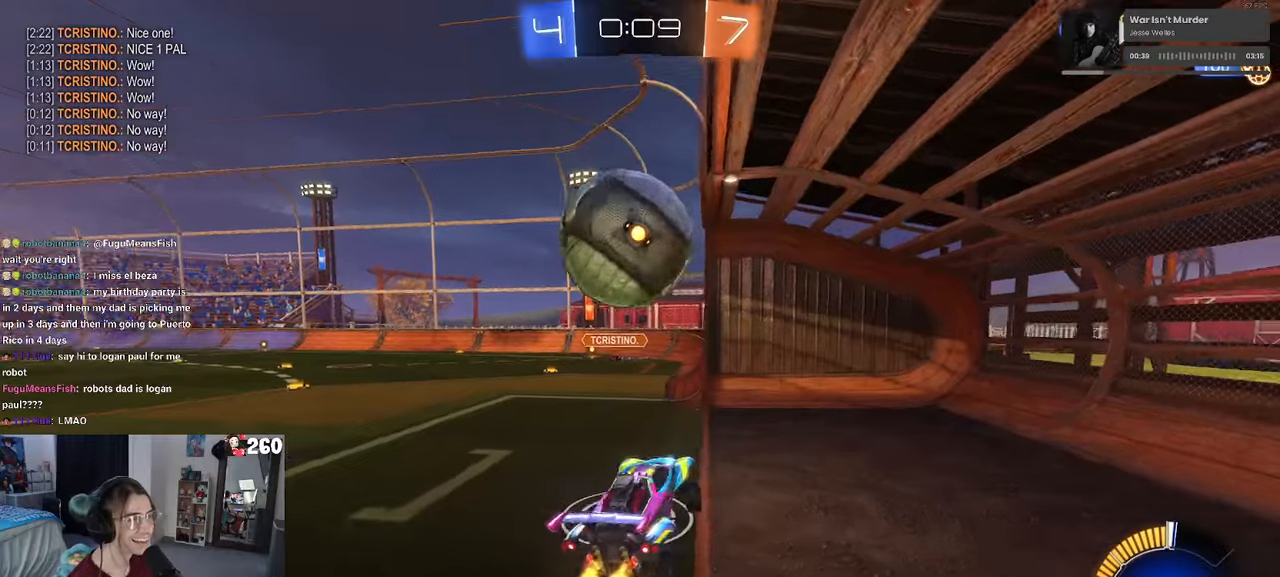
{"buttons": ["R1"], "left_stick": "right", "right_stick": "center", "events": [[17, "left_stick", "down-right"], [233, "left_stick", "up-right"], [317, "CROSS", "down"], [417, "CROSS", "up"], [467, "left_stick", "right"], [483, "R1", "down"]]}
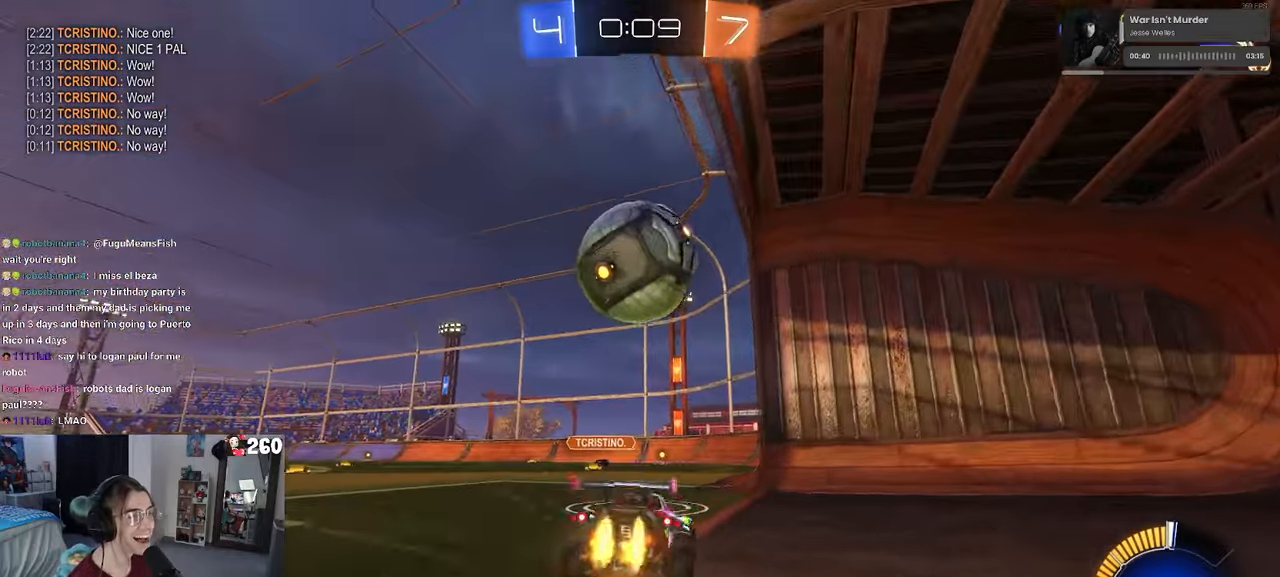
{"buttons": [], "left_stick": "left", "right_stick": "center", "events": [[33, "TRIANGLE", "down"], [67, "left_stick", "center"], [150, "R1", "up"], [150, "TRIANGLE", "up"], [333, "left_stick", "left"]]}
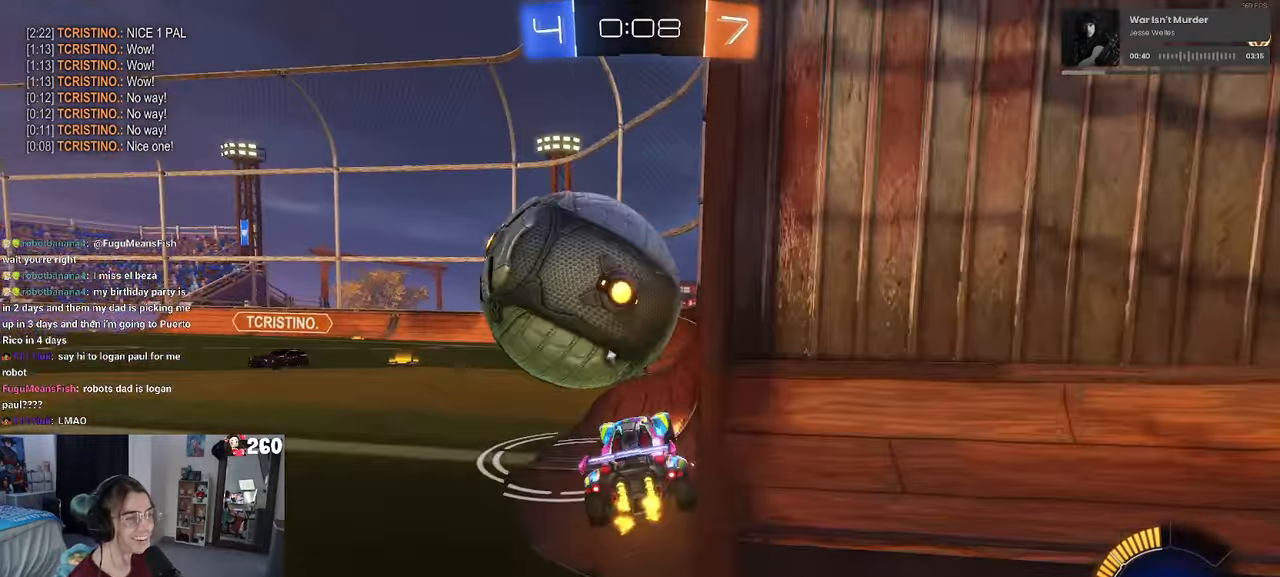
{"buttons": ["SQUARE"], "left_stick": "right", "right_stick": "center", "events": [[217, "left_stick", "center"], [350, "left_stick", "right"], [383, "SQUARE", "down"]]}
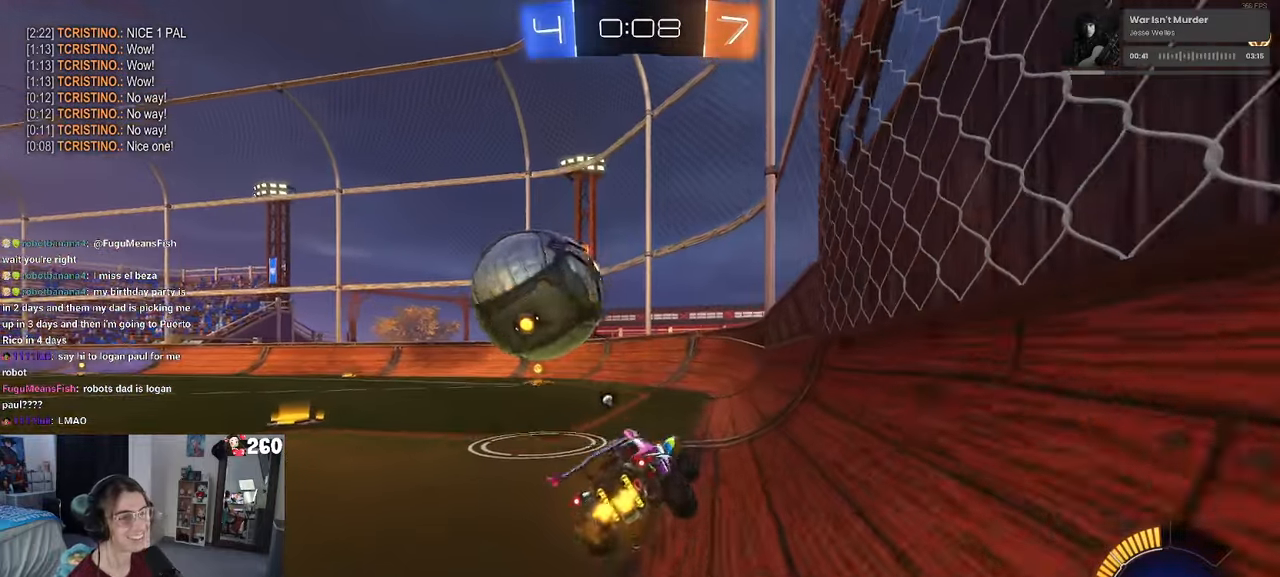
{"buttons": ["R1"], "left_stick": "left", "right_stick": "center", "events": [[33, "SQUARE", "up"], [83, "left_stick", "center"], [117, "R1", "down"], [150, "left_stick", "left"], [217, "left_stick", "center"], [417, "left_stick", "left"]]}
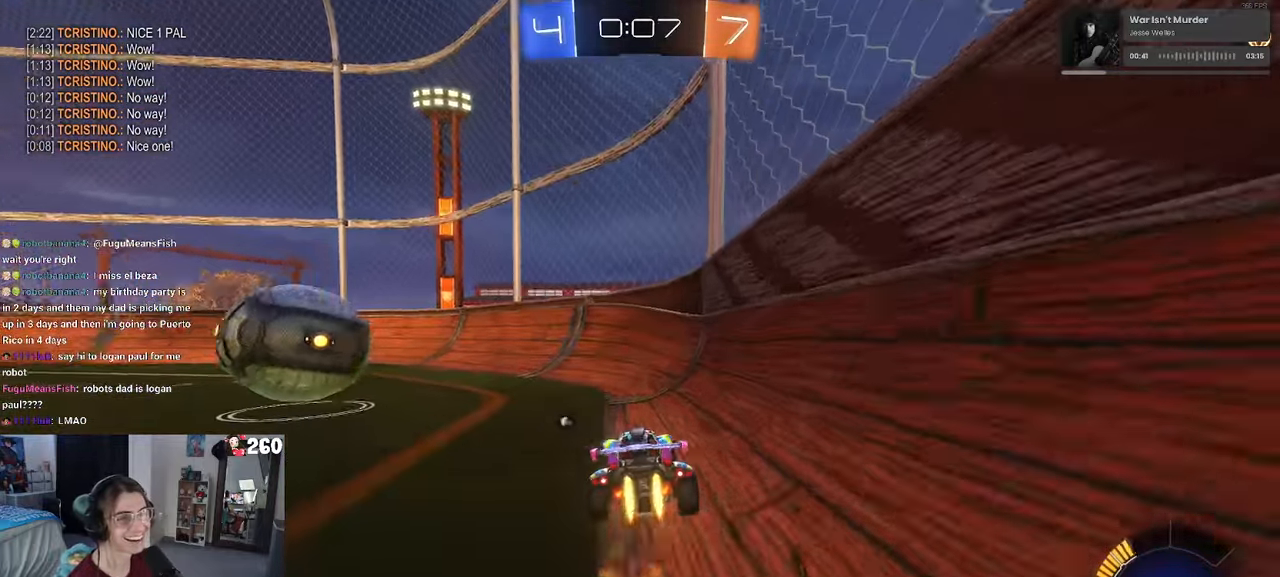
{"buttons": ["TRIANGLE"], "left_stick": "left", "right_stick": "center", "events": [[67, "R1", "up"], [400, "TRIANGLE", "down"]]}
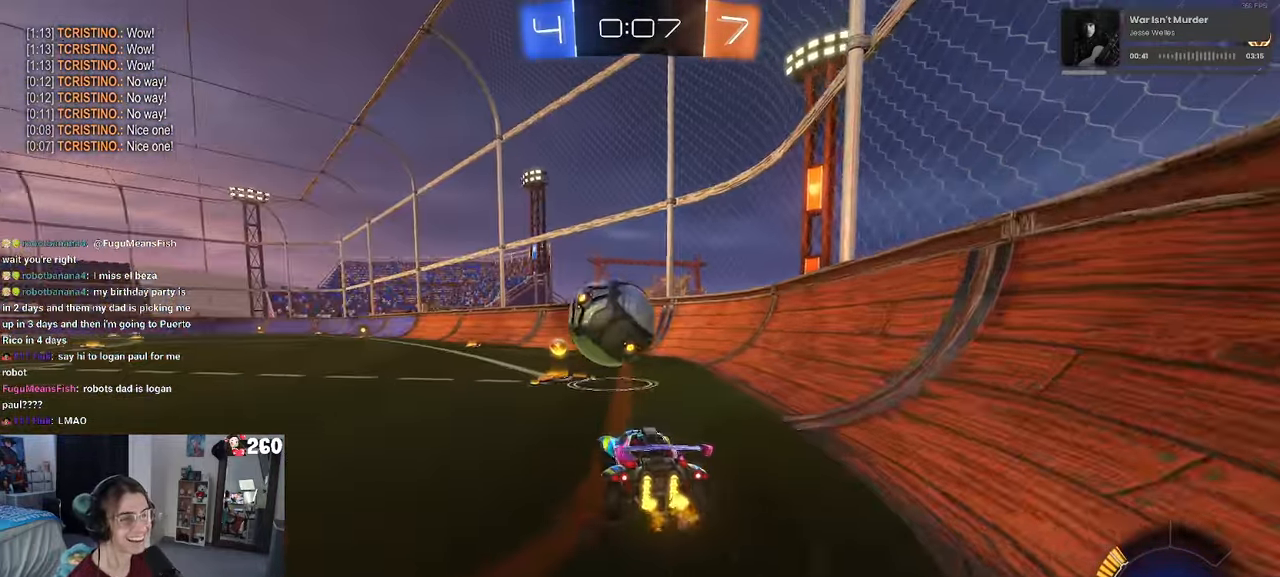
{"buttons": [], "left_stick": "right", "right_stick": "center", "events": [[33, "left_stick", "center"], [67, "R1", "down"], [67, "TRIANGLE", "up"], [383, "R1", "up"], [467, "left_stick", "right"]]}
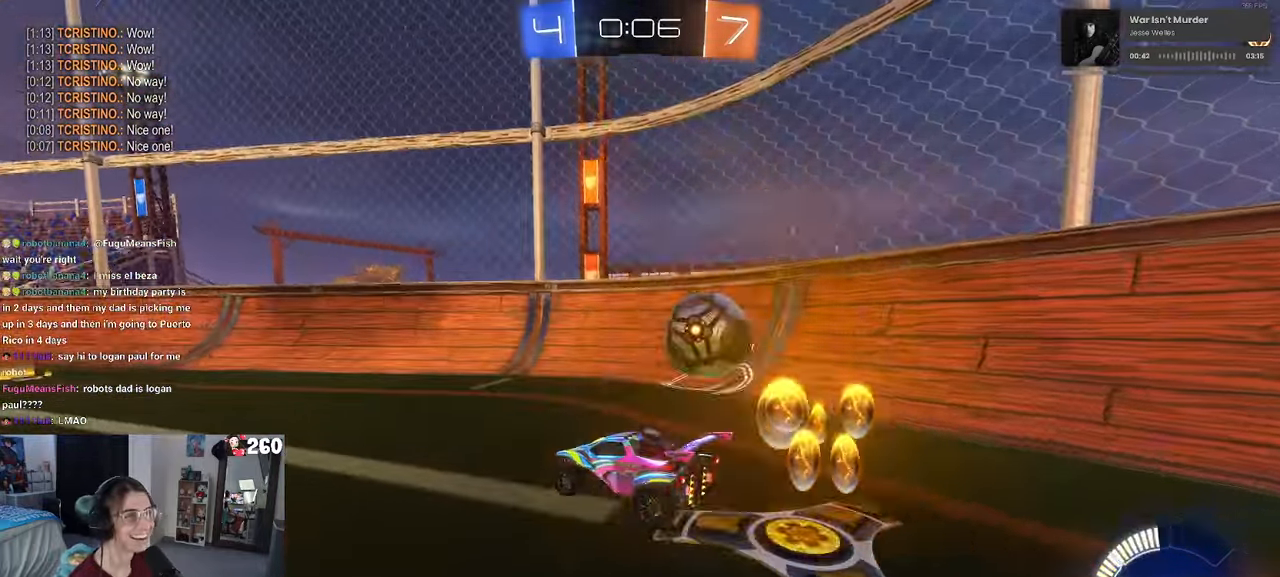
{"buttons": ["L2"], "left_stick": "right", "right_stick": "center", "events": [[467, "L2", "down"]]}
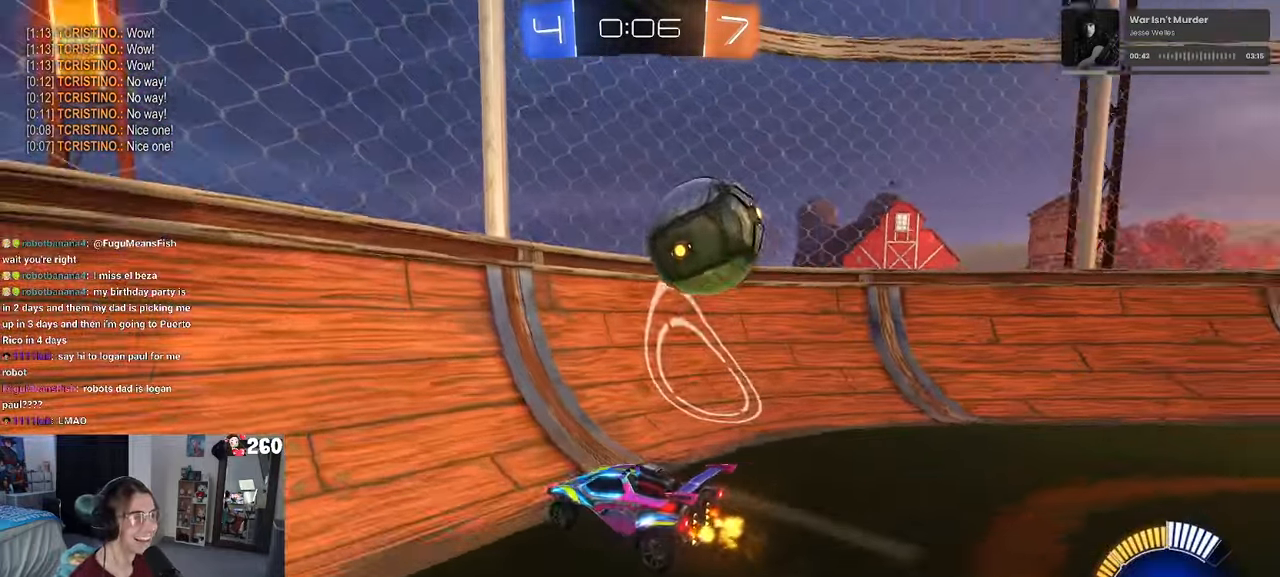
{"buttons": ["CROSS"], "left_stick": "down-left", "right_stick": "center", "events": [[200, "L2", "up"], [267, "left_stick", "center"], [367, "left_stick", "left"], [467, "left_stick", "down-left"], [500, "CROSS", "down"]]}
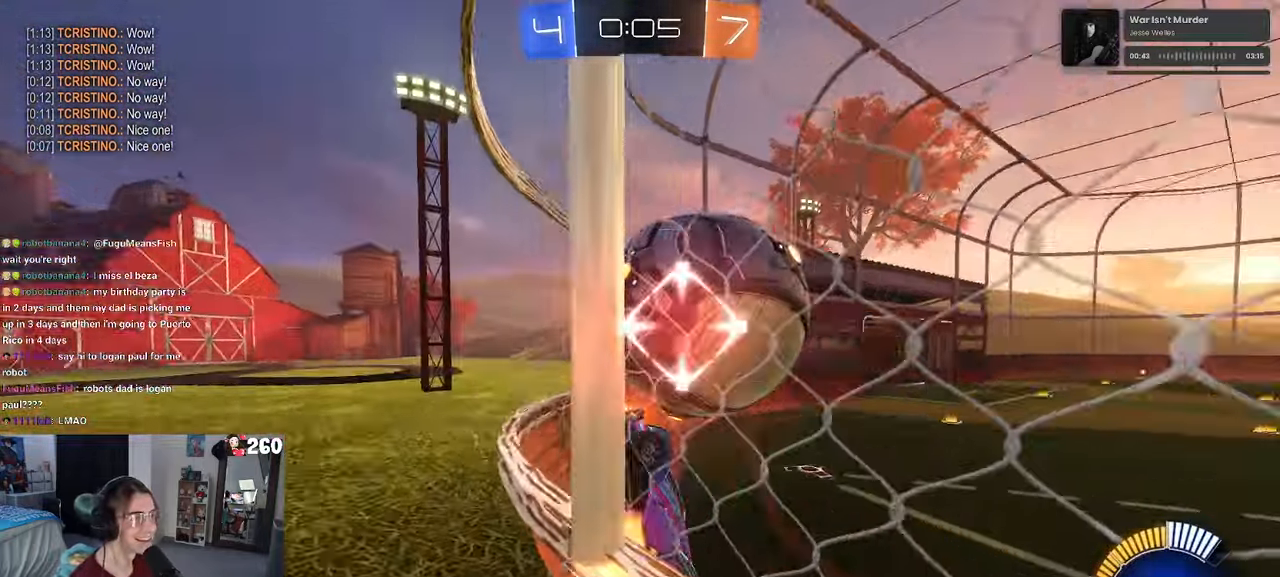
{"buttons": ["L1"], "left_stick": "right", "right_stick": "center", "events": [[33, "left_stick", "down-right"], [83, "L1", "down"], [200, "CROSS", "up"], [233, "left_stick", "right"]]}
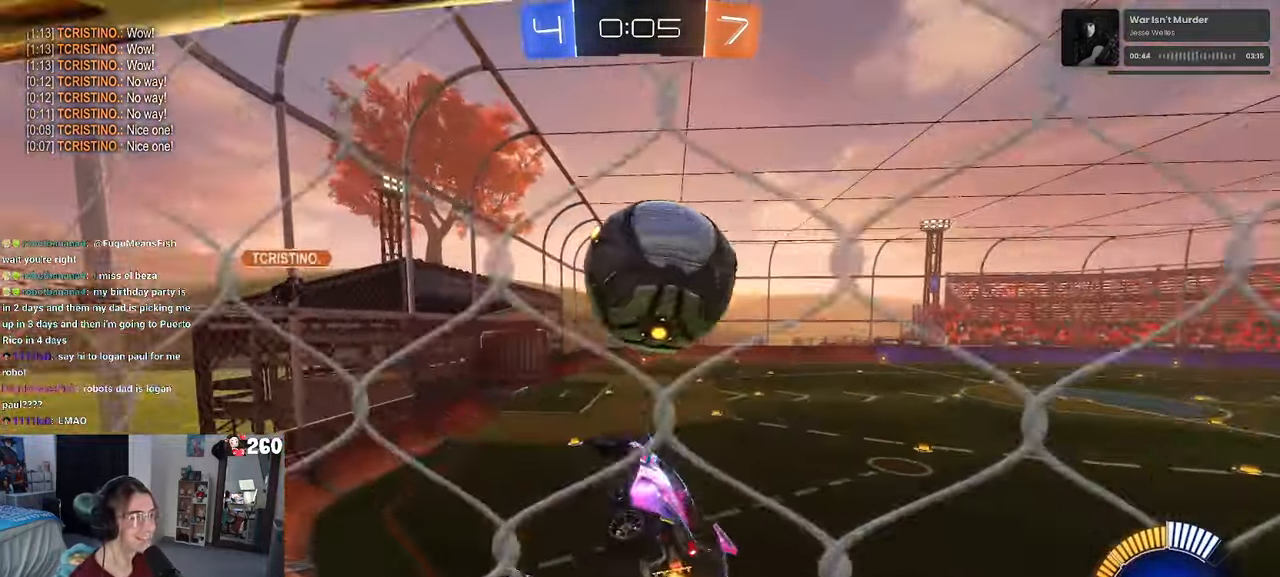
{"buttons": ["L1", "R1"], "left_stick": "right", "right_stick": "center", "events": [[150, "R1", "down"], [267, "left_stick", "center"], [317, "left_stick", "down-right"], [467, "left_stick", "right"]]}
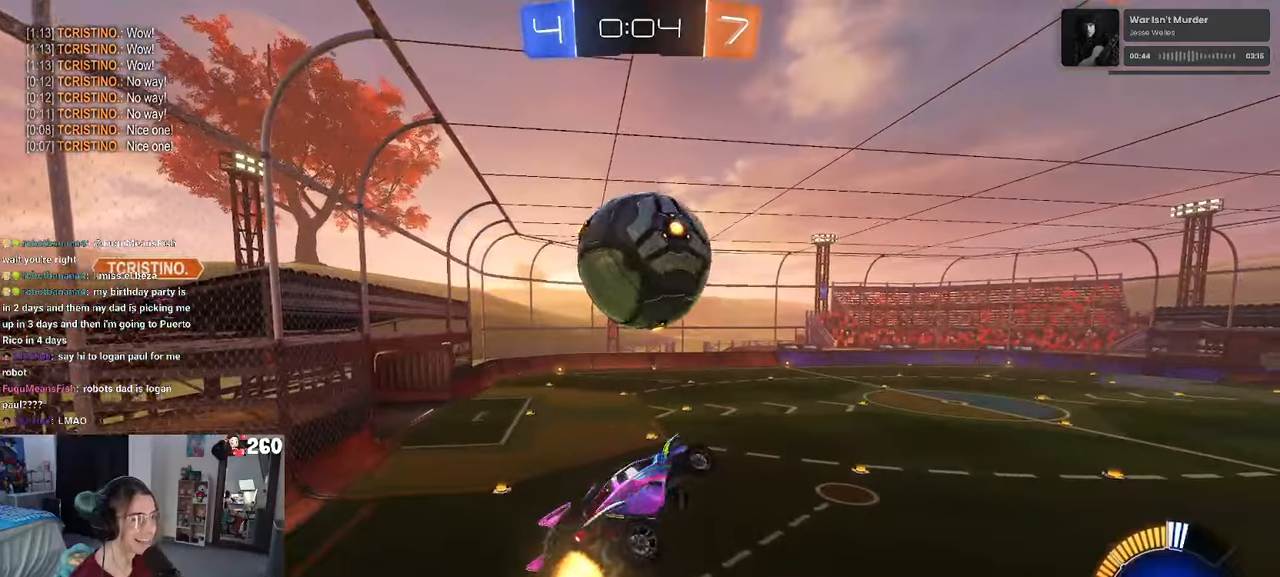
{"buttons": [], "left_stick": "left", "right_stick": "center", "events": [[67, "left_stick", "center"], [84, "TRIANGLE", "down"], [117, "left_stick", "left"], [167, "TRIANGLE", "up"], [200, "R1", "up"], [500, "L1", "up"]]}
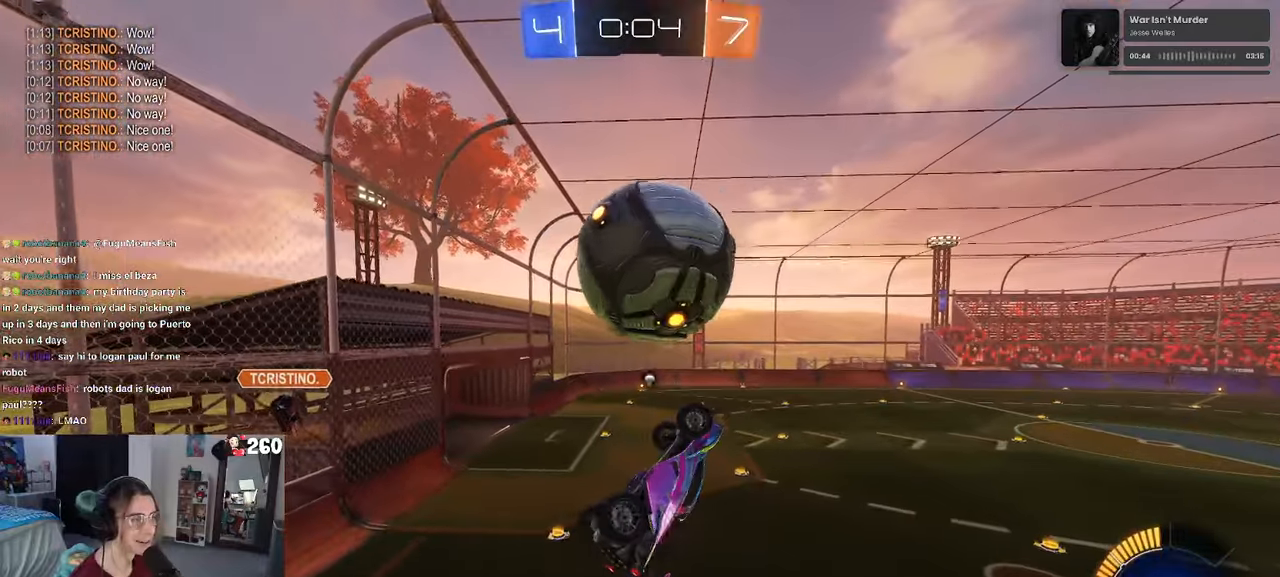
{"buttons": [], "left_stick": "left", "right_stick": "center", "events": [[134, "left_stick", "up-left"], [184, "L1", "down"], [384, "L1", "up"], [417, "left_stick", "left"]]}
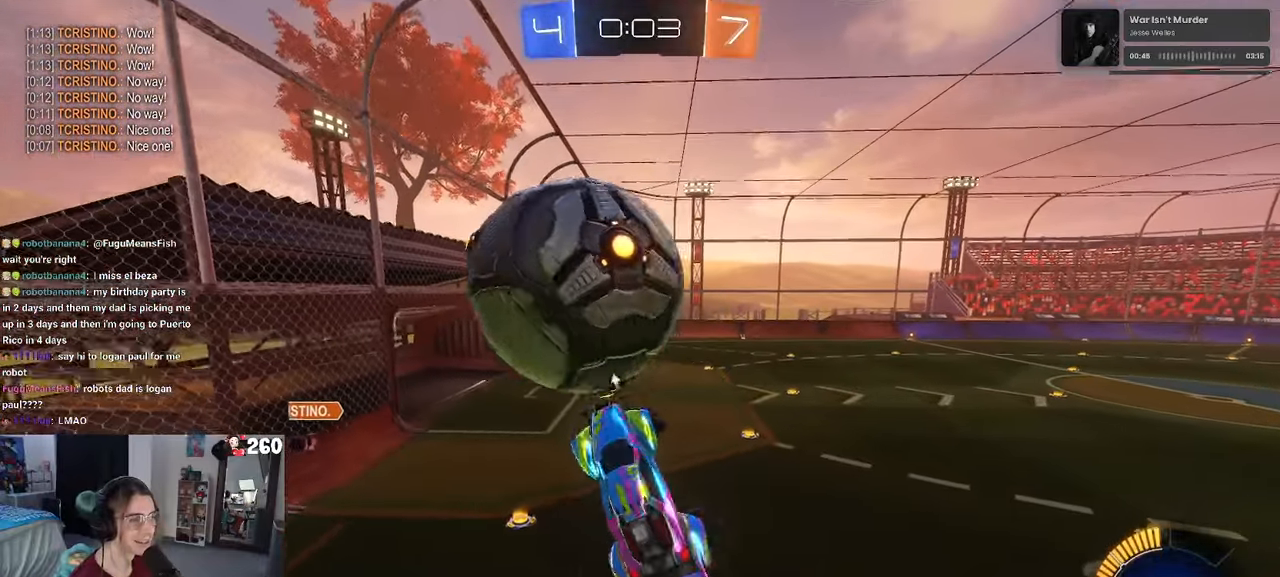
{"buttons": ["SQUARE"], "left_stick": "center", "right_stick": "center", "events": [[50, "R1", "down"], [84, "SQUARE", "down"], [84, "left_stick", "right"], [234, "R1", "up"], [334, "left_stick", "center"]]}
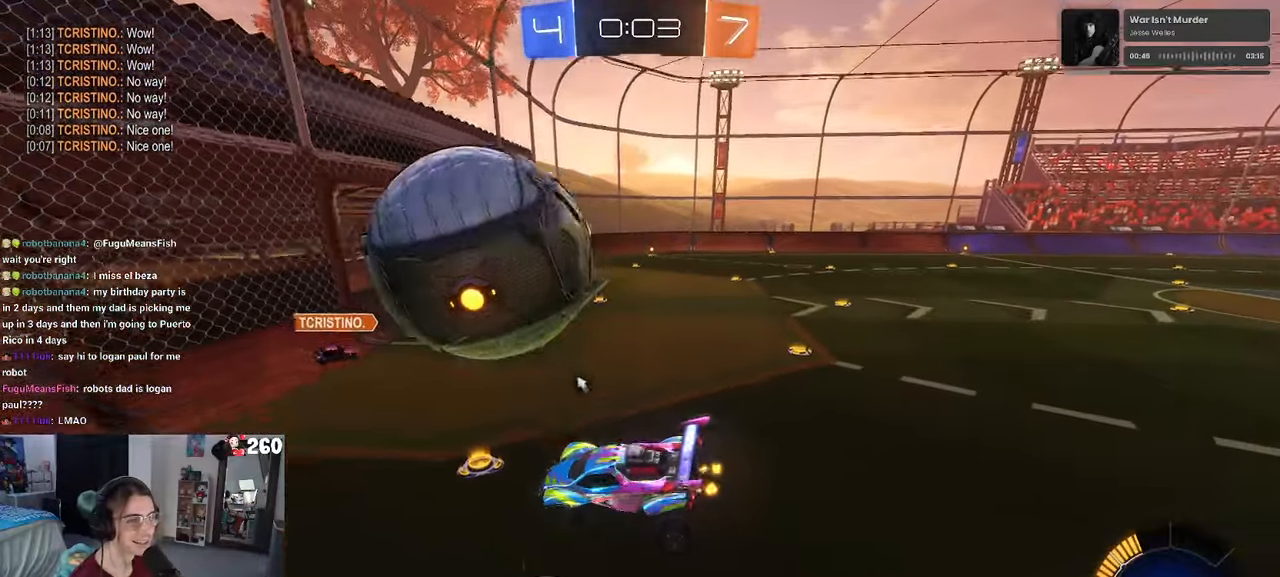
{"buttons": [], "left_stick": "center", "right_stick": "center", "events": [[34, "L3", "down"], [167, "L3", "up"], [250, "L3", "down"], [384, "L3", "up"], [384, "SQUARE", "up"]]}
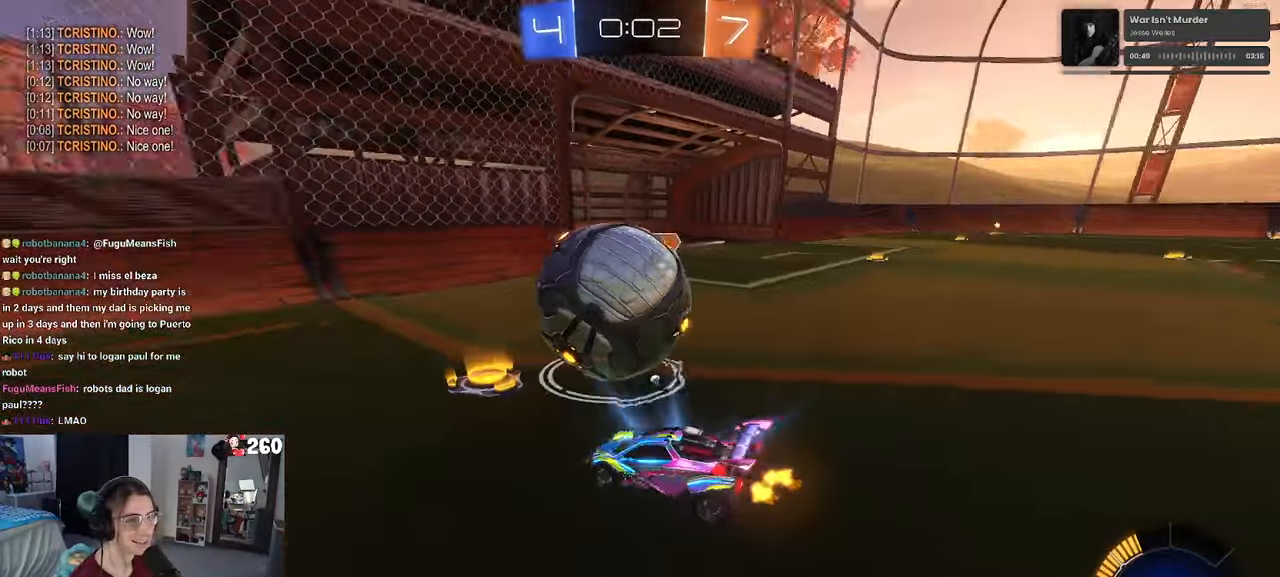
{"buttons": [], "left_stick": "center", "right_stick": "center", "events": []}
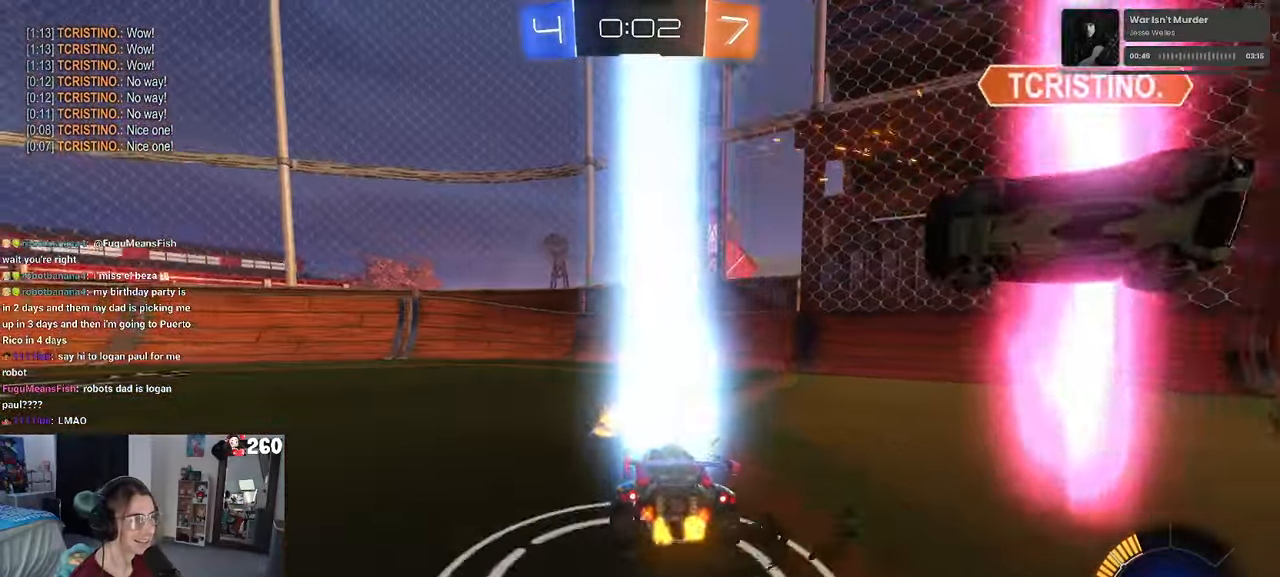
{"buttons": [], "left_stick": "center", "right_stick": "center", "events": []}
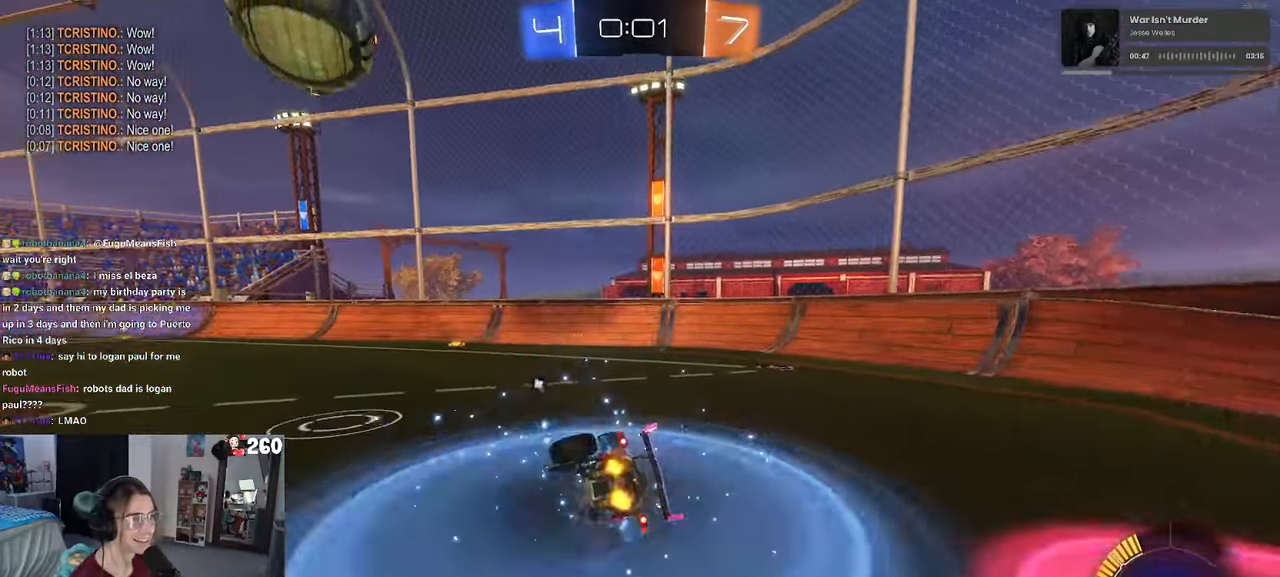
{"buttons": [], "left_stick": "center", "right_stick": "center", "events": []}